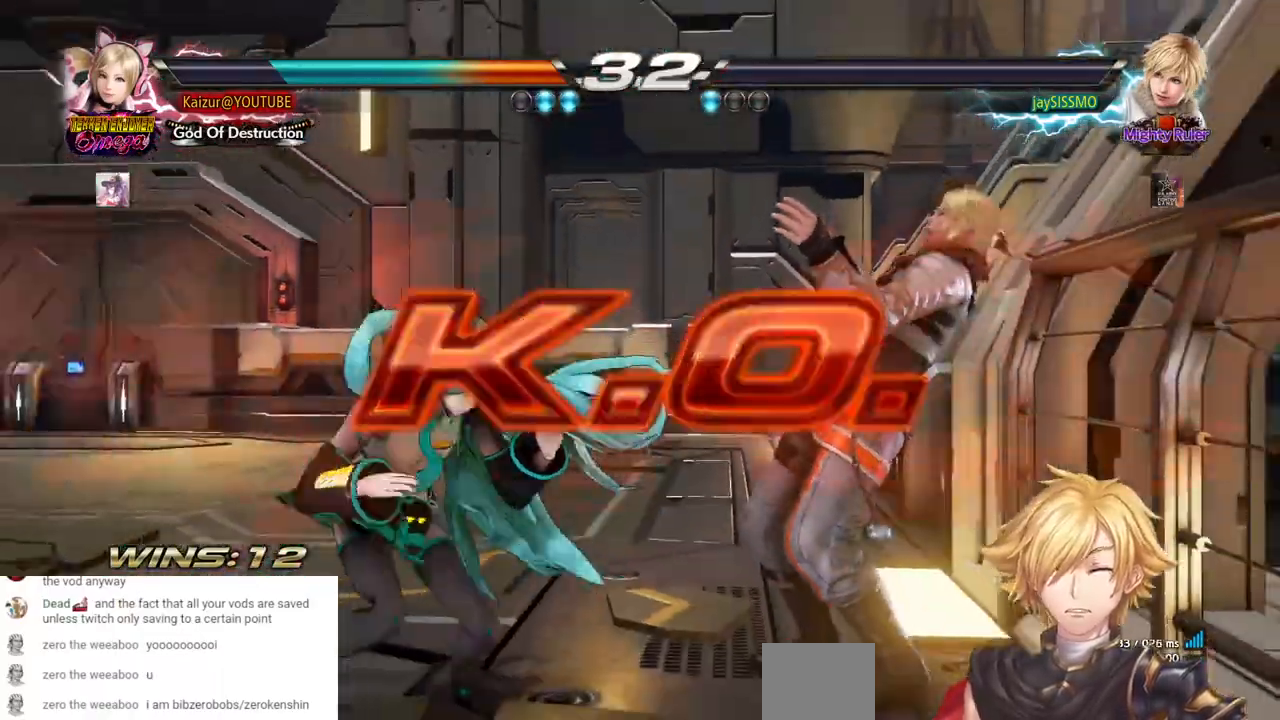
Gameplay with a controller (PlayStation layout); each line is a JSON object with the inputs held at the frame after it (dt_ms = milliseconds from this image to that frame). "events" lists button and stick changes between this image and that frame as [ms after this image, input, new state], when the widget could be followed in between.
{"dt_ms": 500, "buttons": [], "left_stick": "center", "right_stick": "center", "events": [[17, "CROSS", "up"], [83, "CROSS", "down"], [150, "CROSS", "up"], [200, "CROSS", "down"], [317, "CROSS", "up"]]}
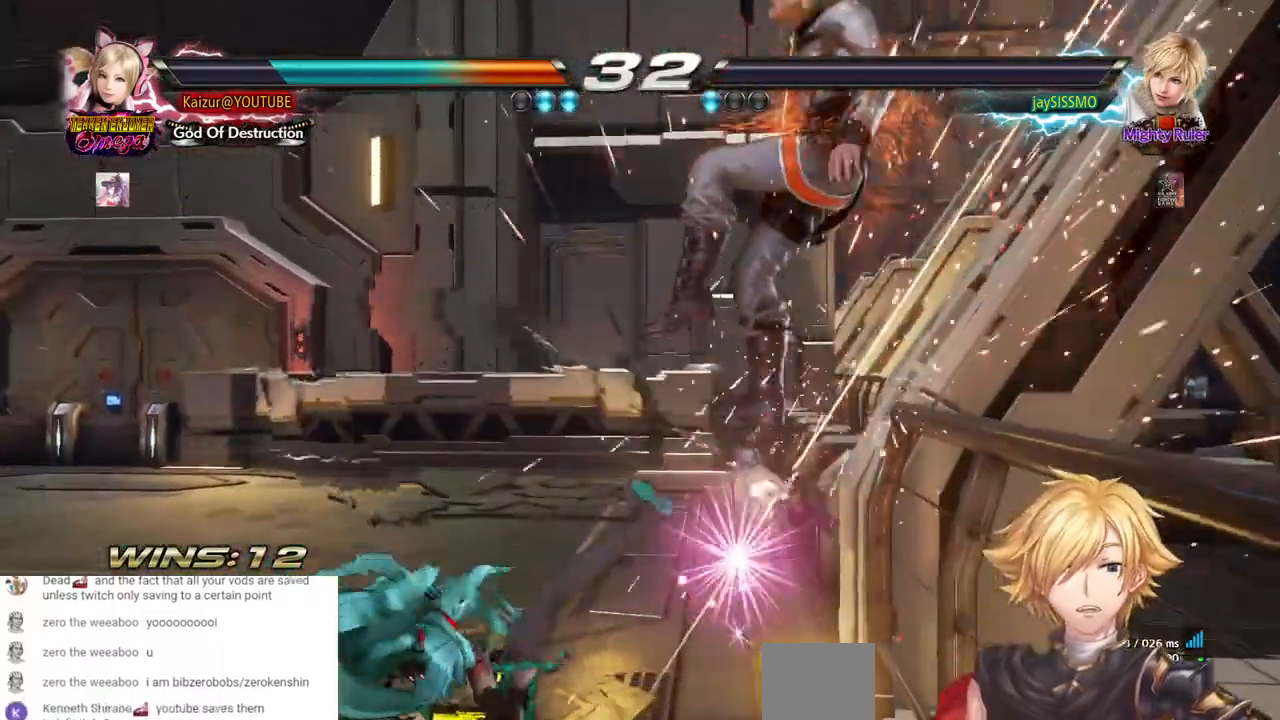
{"dt_ms": 500, "buttons": ["TRIANGLE"], "left_stick": "center", "right_stick": "center", "events": [[100, "DPAD_RIGHT", "down"], [117, "DPAD_DOWN", "down"], [150, "CROSS", "down"], [283, "CROSS", "up"], [400, "DPAD_DOWN", "up"], [417, "DPAD_RIGHT", "up"], [500, "TRIANGLE", "down"]]}
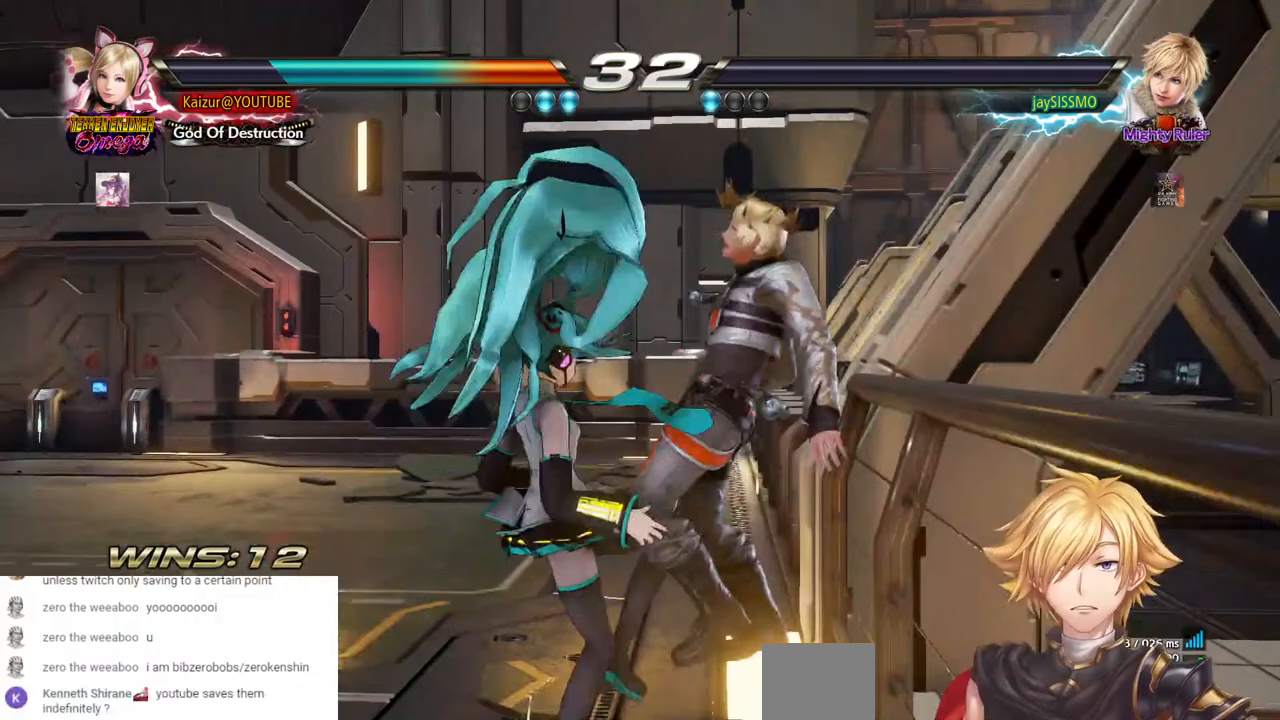
{"dt_ms": 500, "buttons": [], "left_stick": "center", "right_stick": "center", "events": [[150, "TRIANGLE", "up"], [317, "START", "down"], [467, "START", "up"]]}
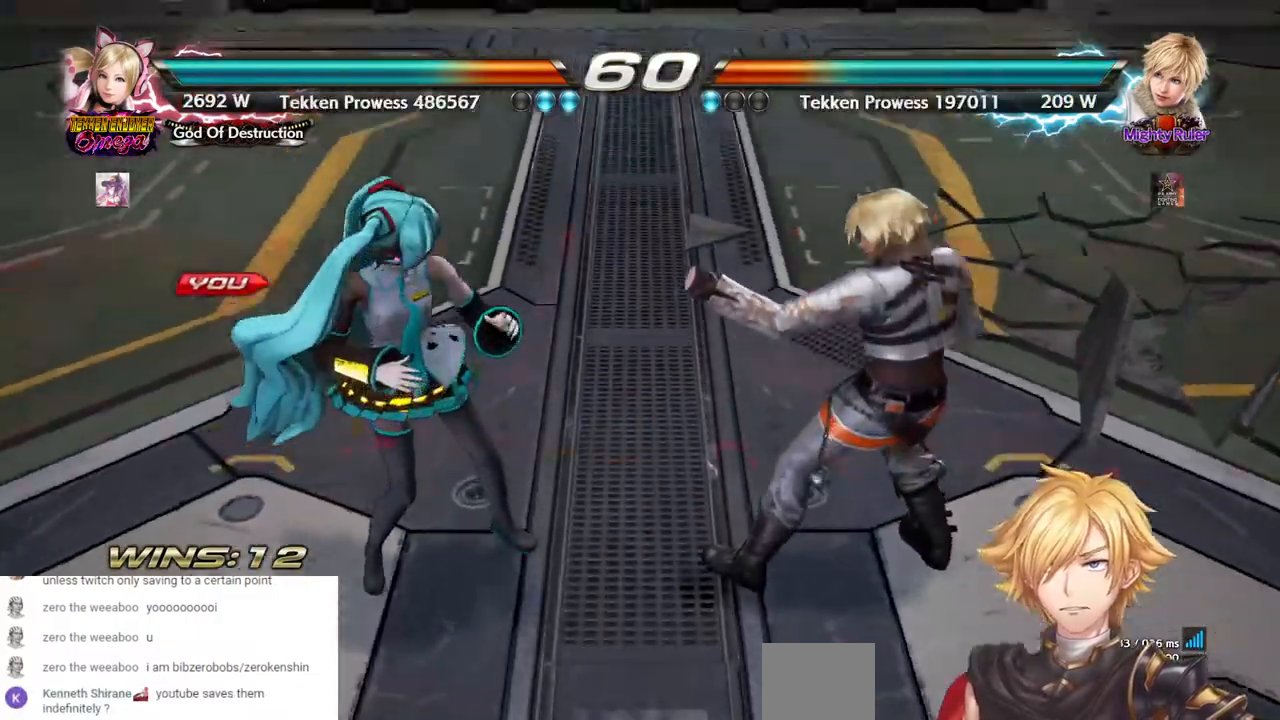
{"dt_ms": 500, "buttons": [], "left_stick": "center", "right_stick": "center", "events": [[67, "START", "down"], [183, "START", "up"], [283, "START", "down"], [417, "START", "up"]]}
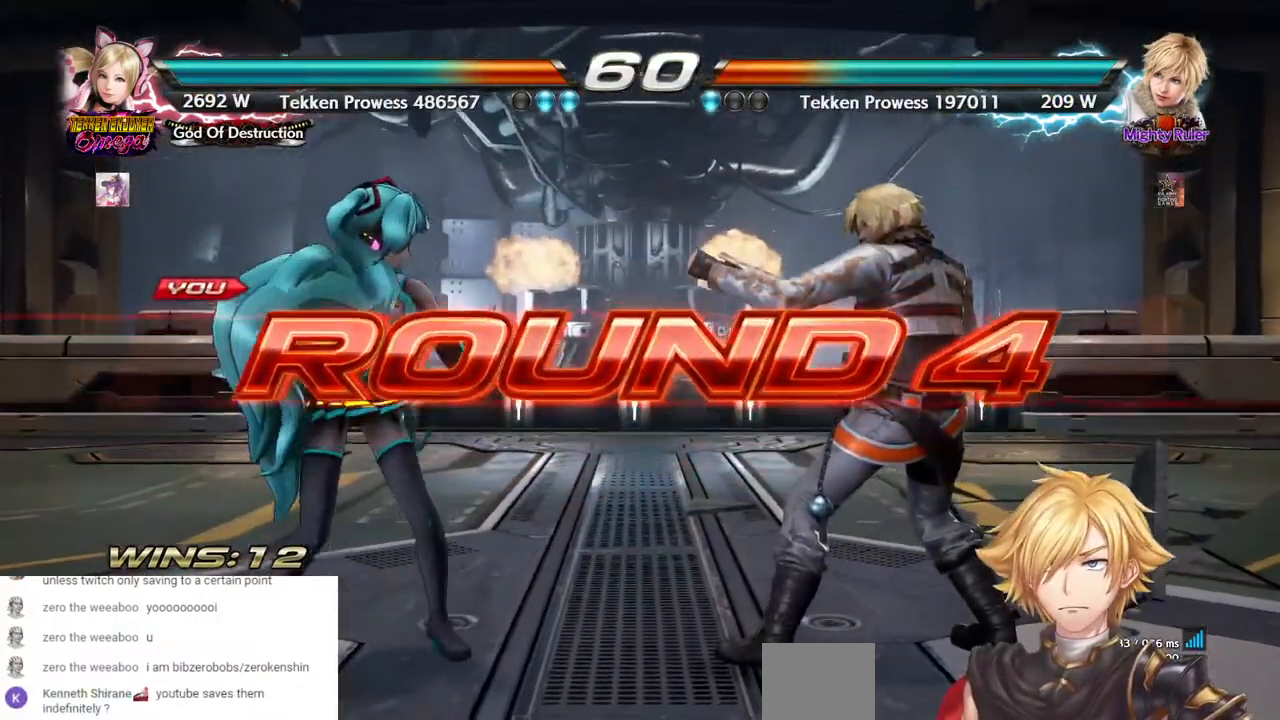
{"dt_ms": 500, "buttons": [], "left_stick": "center", "right_stick": "center", "events": []}
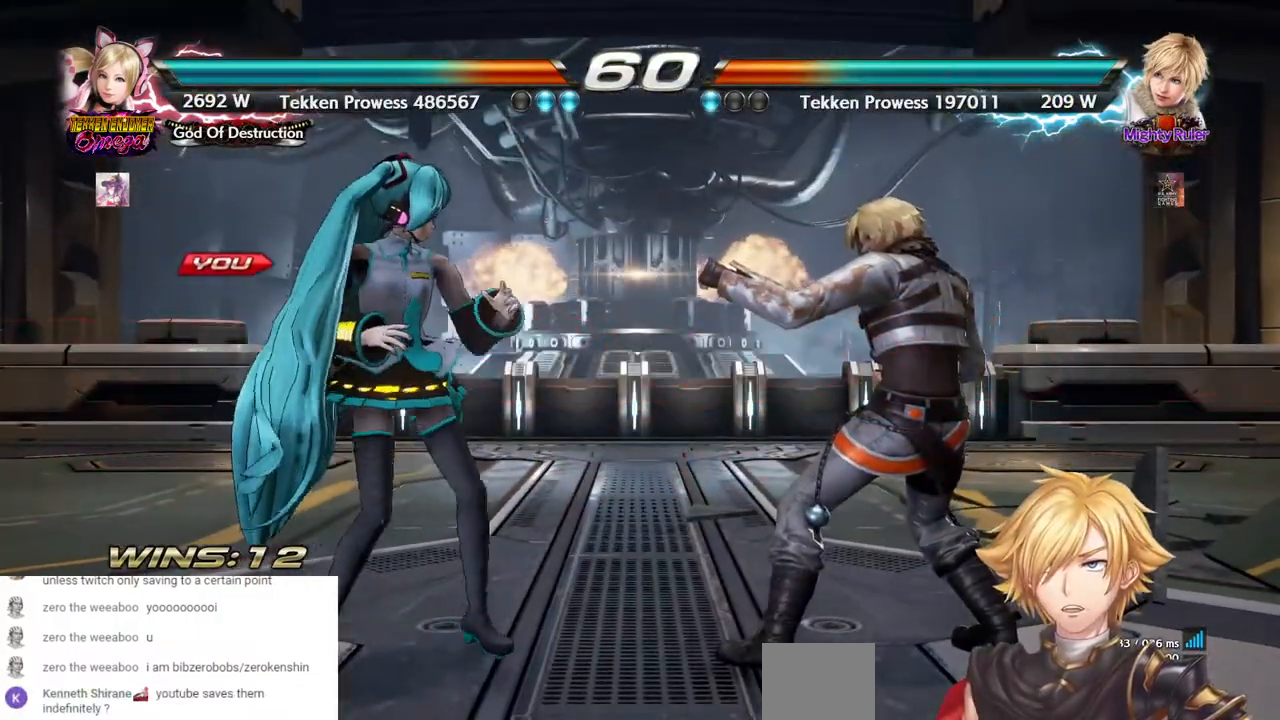
{"dt_ms": 500, "buttons": ["DPAD_LEFT"], "left_stick": "center", "right_stick": "center", "events": [[50, "DPAD_LEFT", "down"]]}
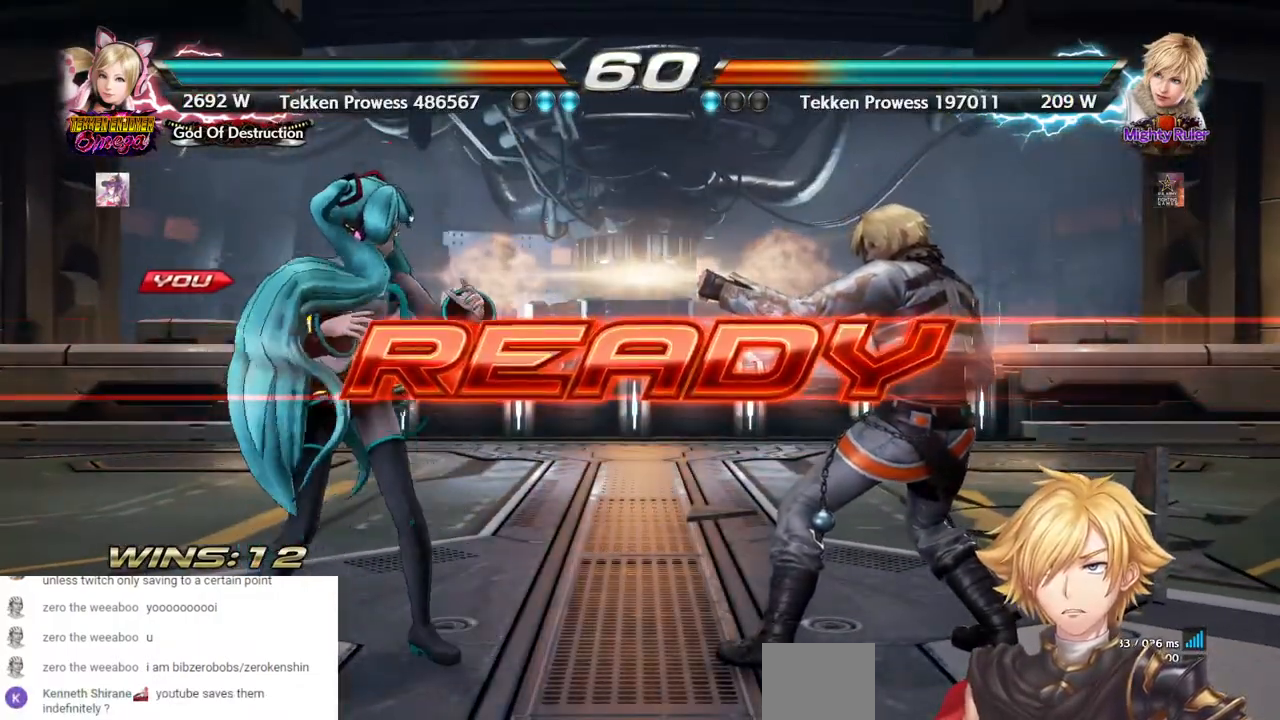
{"dt_ms": 500, "buttons": [], "left_stick": "center", "right_stick": "center", "events": [[283, "DPAD_LEFT", "up"]]}
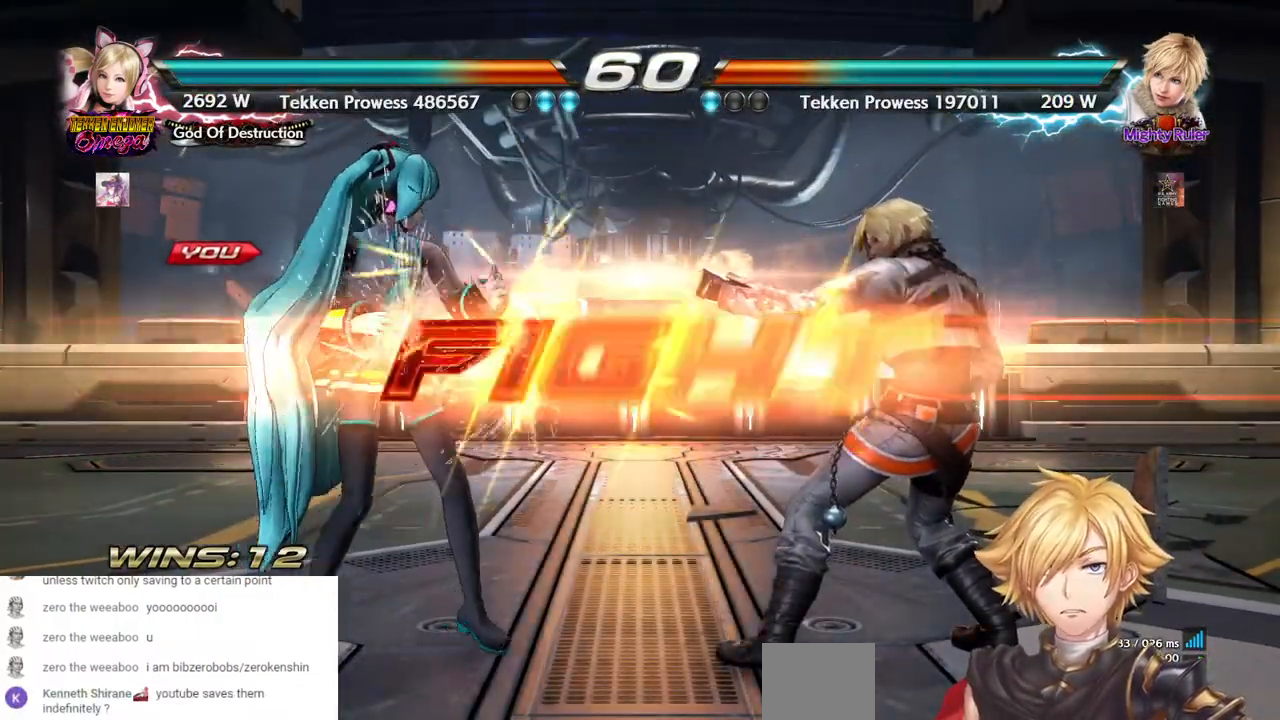
{"dt_ms": 500, "buttons": ["DPAD_LEFT"], "left_stick": "center", "right_stick": "center", "events": [[483, "DPAD_LEFT", "down"]]}
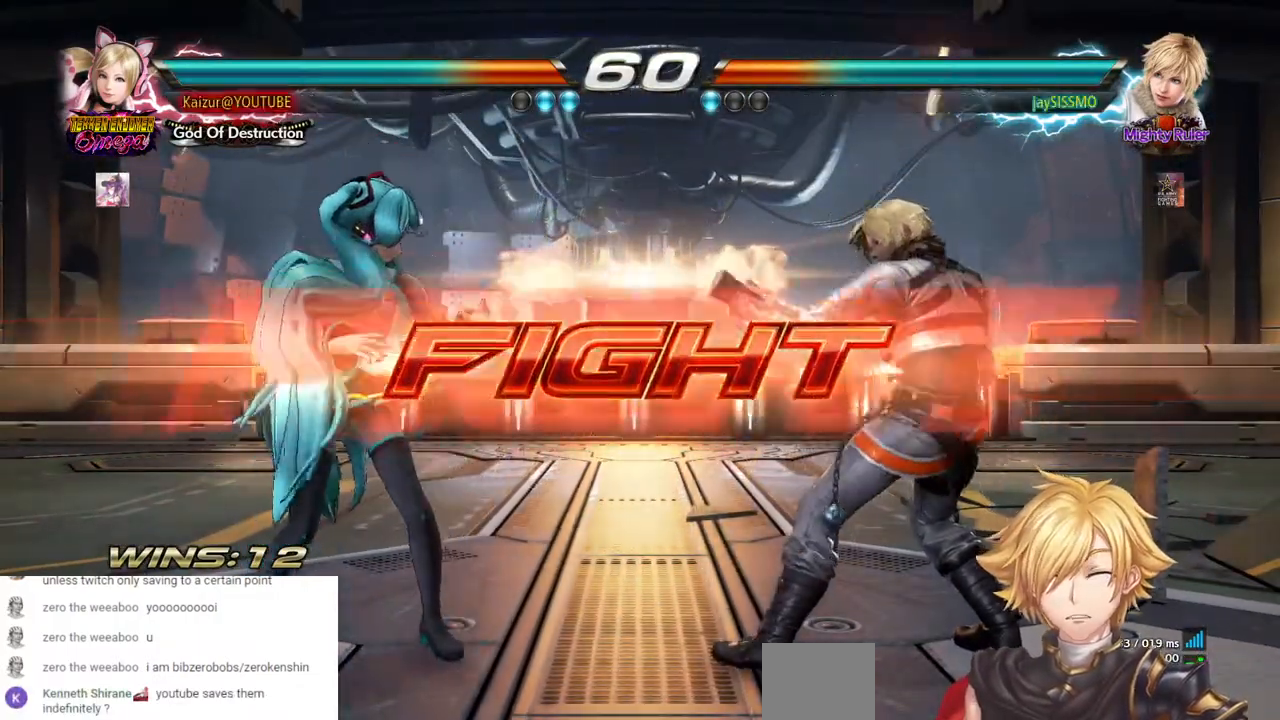
{"dt_ms": 500, "buttons": ["DPAD_LEFT"], "left_stick": "center", "right_stick": "center", "events": [[50, "DPAD_LEFT", "up"], [117, "DPAD_LEFT", "down"], [233, "DPAD_LEFT", "up"], [317, "DPAD_UP", "down"], [383, "DPAD_UP", "up"], [500, "DPAD_LEFT", "down"]]}
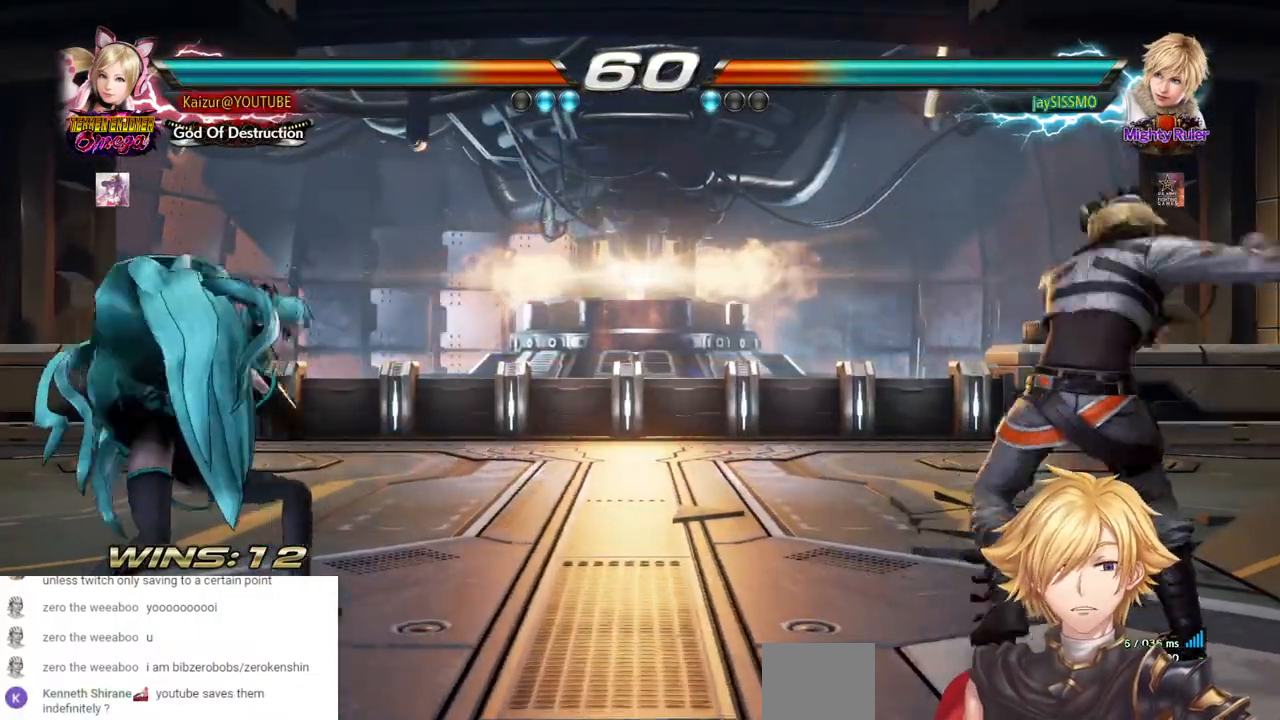
{"dt_ms": 500, "buttons": ["DPAD_LEFT"], "left_stick": "center", "right_stick": "center", "events": [[67, "DPAD_LEFT", "up"], [117, "DPAD_LEFT", "down"], [267, "R2", "down"], [483, "R2", "up"]]}
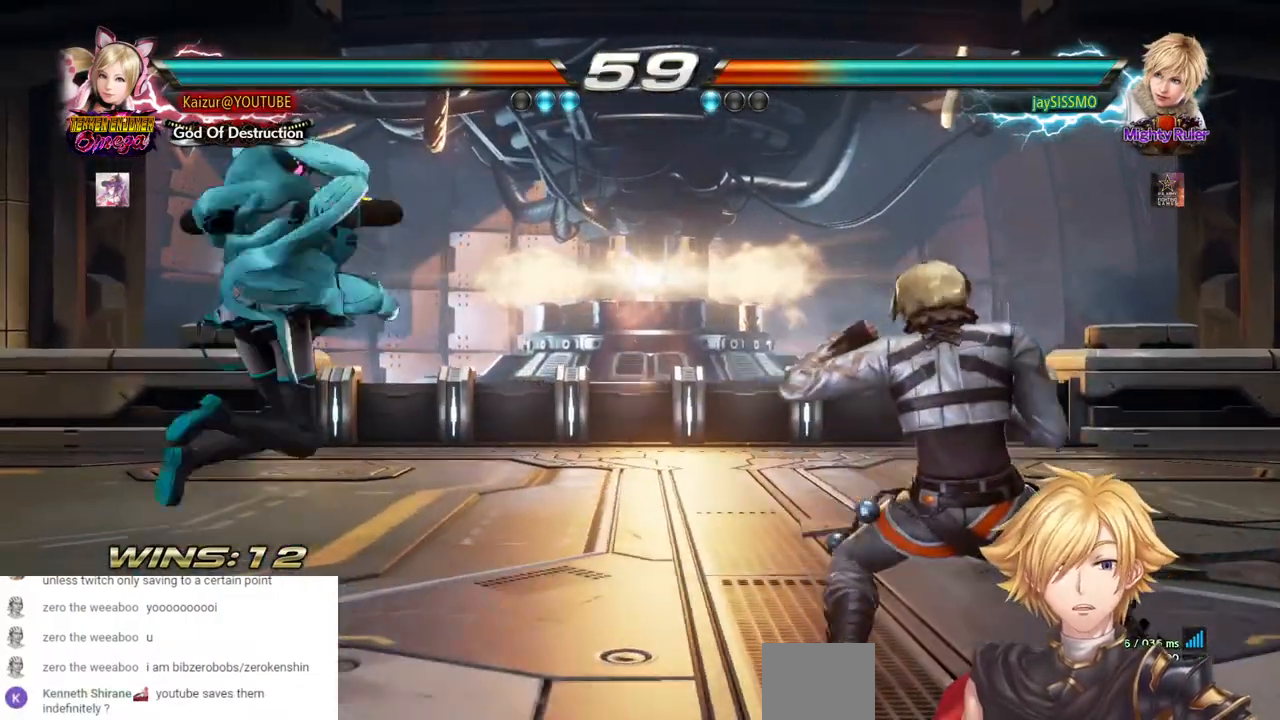
{"dt_ms": 500, "buttons": [], "left_stick": "center", "right_stick": "center", "events": [[17, "DPAD_LEFT", "up"], [283, "DPAD_DOWN", "down"], [283, "DPAD_LEFT", "down"], [483, "DPAD_DOWN", "up"], [483, "DPAD_LEFT", "up"]]}
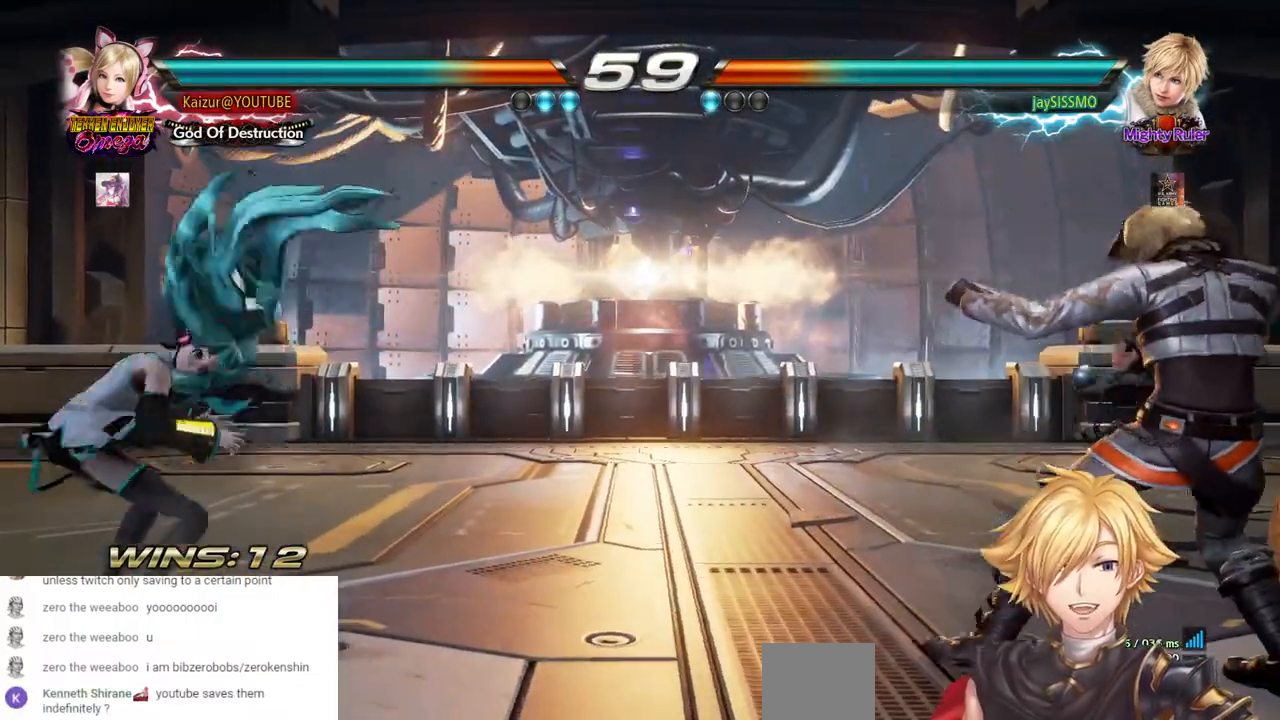
{"dt_ms": 1000, "buttons": [], "left_stick": "center", "right_stick": "center", "events": [[217, "DPAD_UP", "down"], [300, "DPAD_UP", "up"], [433, "DPAD_LEFT", "down"], [500, "R2", "down"], [700, "R2", "up"], [733, "DPAD_LEFT", "up"]]}
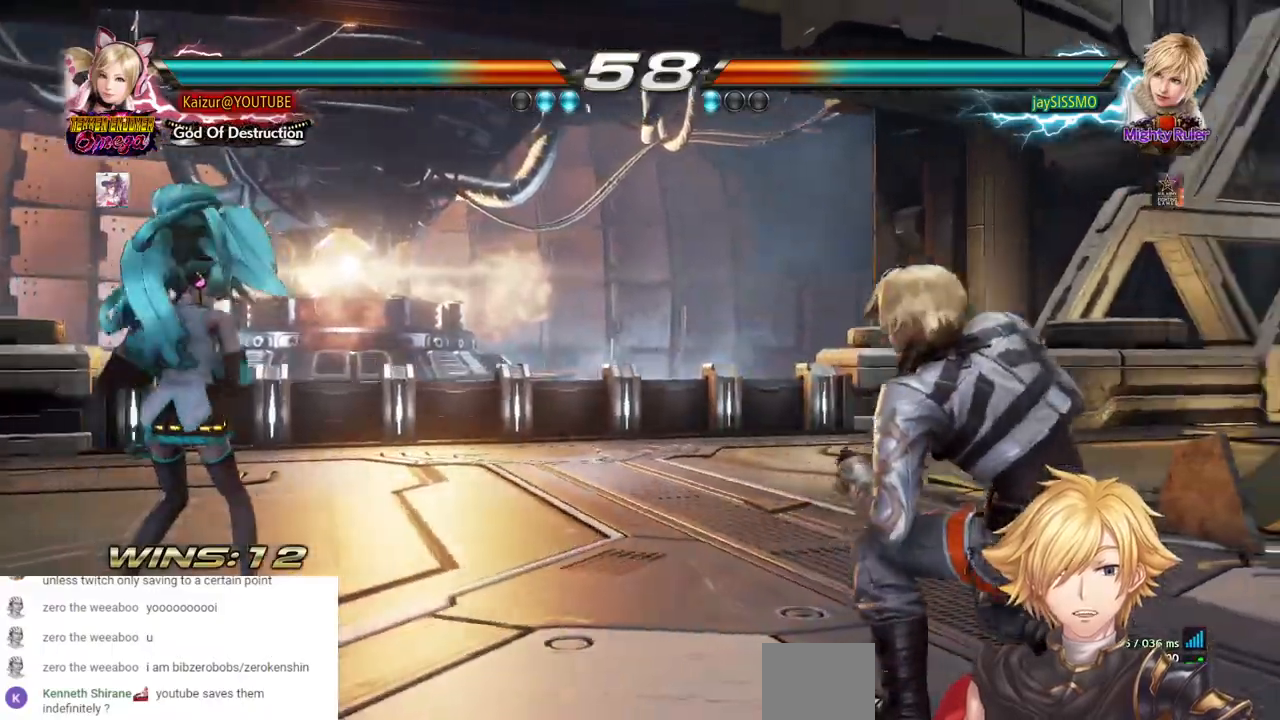
{"dt_ms": 500, "buttons": ["DPAD_RIGHT"], "left_stick": "center", "right_stick": "center", "events": [[33, "DPAD_LEFT", "down"], [50, "DPAD_DOWN", "down"], [233, "DPAD_DOWN", "up"], [250, "DPAD_LEFT", "up"], [350, "DPAD_RIGHT", "down"], [450, "DPAD_RIGHT", "up"], [500, "DPAD_RIGHT", "down"]]}
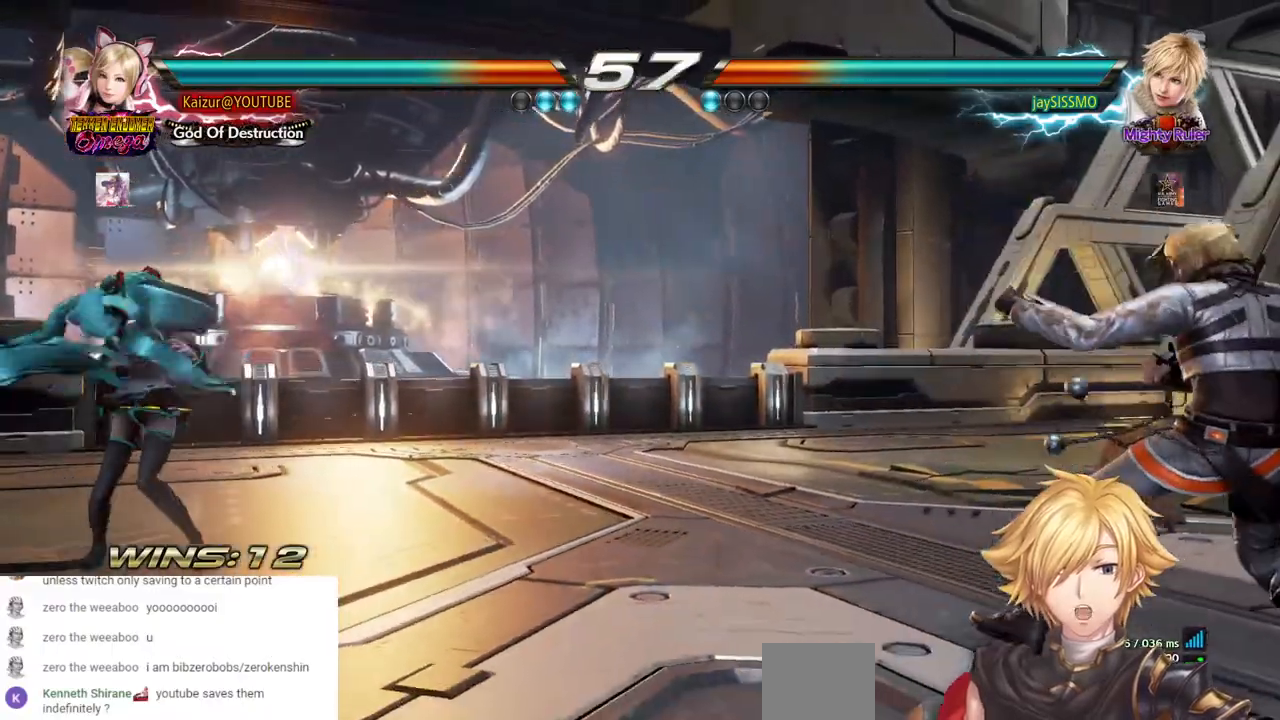
{"dt_ms": 500, "buttons": ["DPAD_LEFT"], "left_stick": "center", "right_stick": "center", "events": [[250, "DPAD_RIGHT", "up"], [317, "DPAD_LEFT", "down"], [400, "DPAD_LEFT", "up"], [450, "DPAD_LEFT", "down"]]}
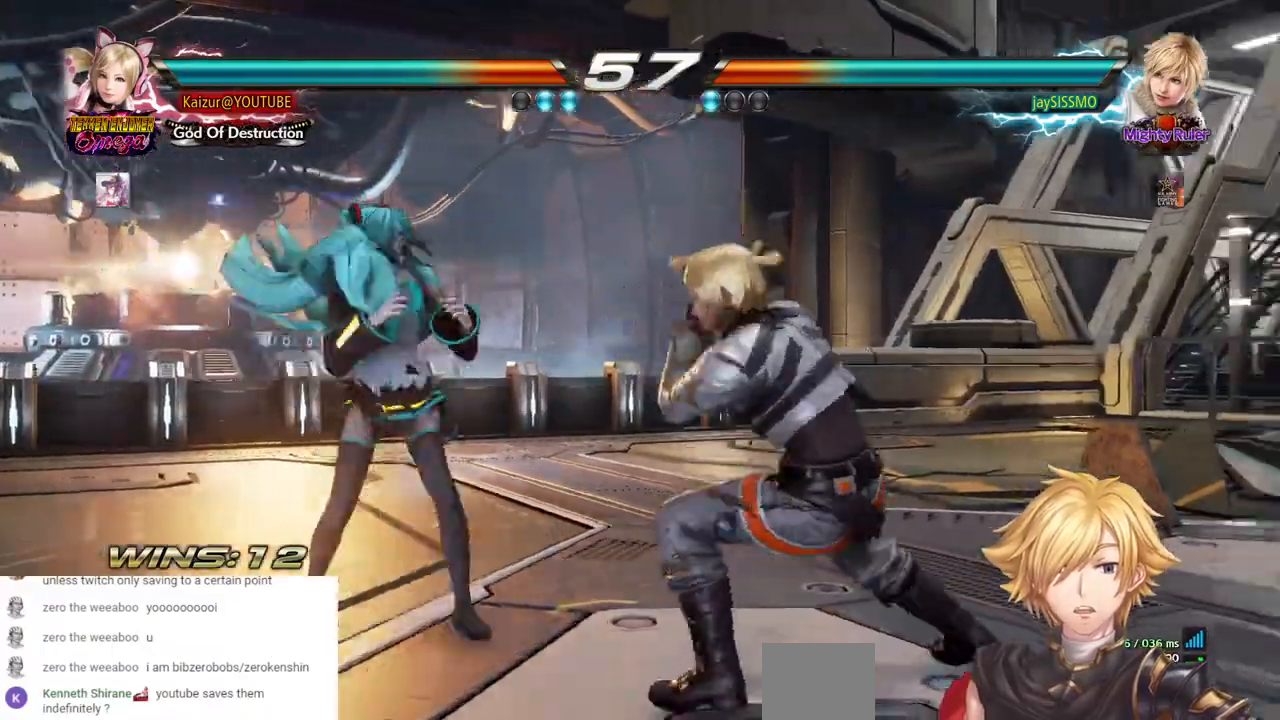
{"dt_ms": 500, "buttons": ["DPAD_RIGHT"], "left_stick": "center", "right_stick": "center", "events": [[83, "DPAD_LEFT", "up"], [200, "DPAD_RIGHT", "down"], [267, "DPAD_RIGHT", "up"], [317, "DPAD_RIGHT", "down"], [400, "DPAD_RIGHT", "up"], [450, "DPAD_RIGHT", "down"]]}